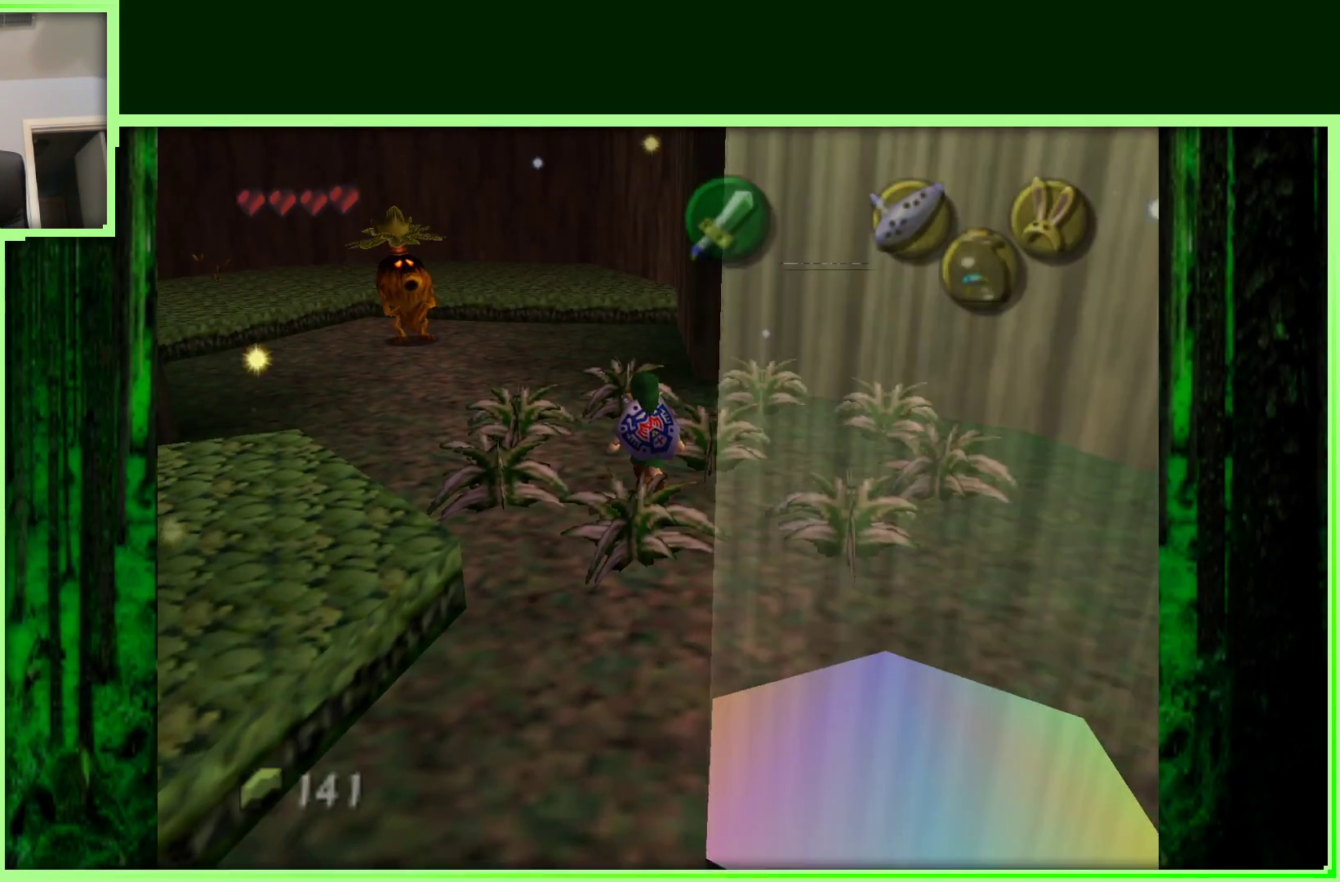
Gameplay with a controller (Nintendo layout); each line is a JSON object with the inputs held at the frame after it. "events" lists button and stick changes between this image and that frame as [ms after this image, input, new state], when the widget could be followed in between. Not read: L3 R3.
{"buttons": [], "left_stick": "up", "events": [[433, "left_stick", "up"]]}
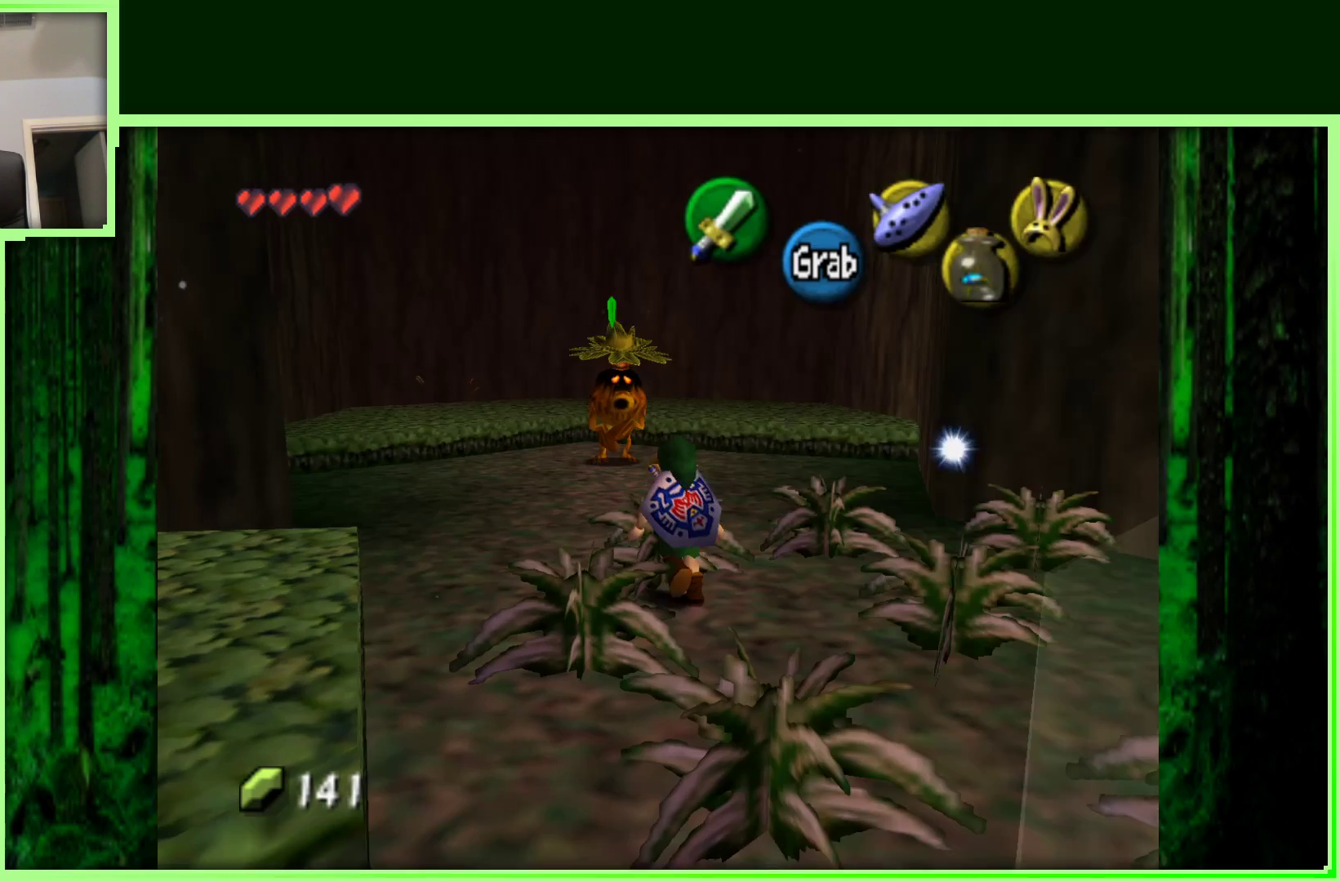
{"buttons": [], "left_stick": "up", "events": []}
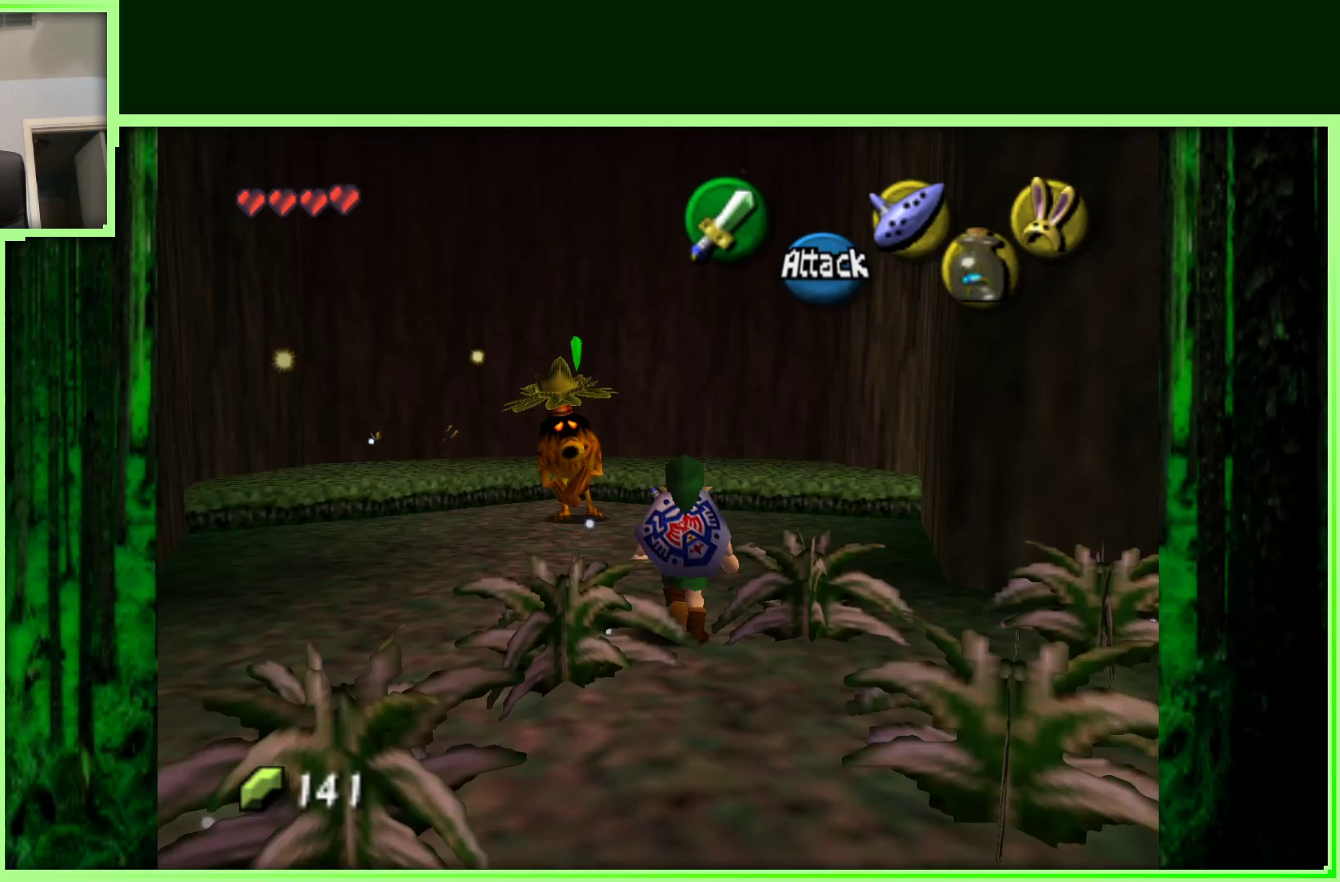
{"buttons": [], "left_stick": "up-left", "events": [[333, "left_stick", "up-left"]]}
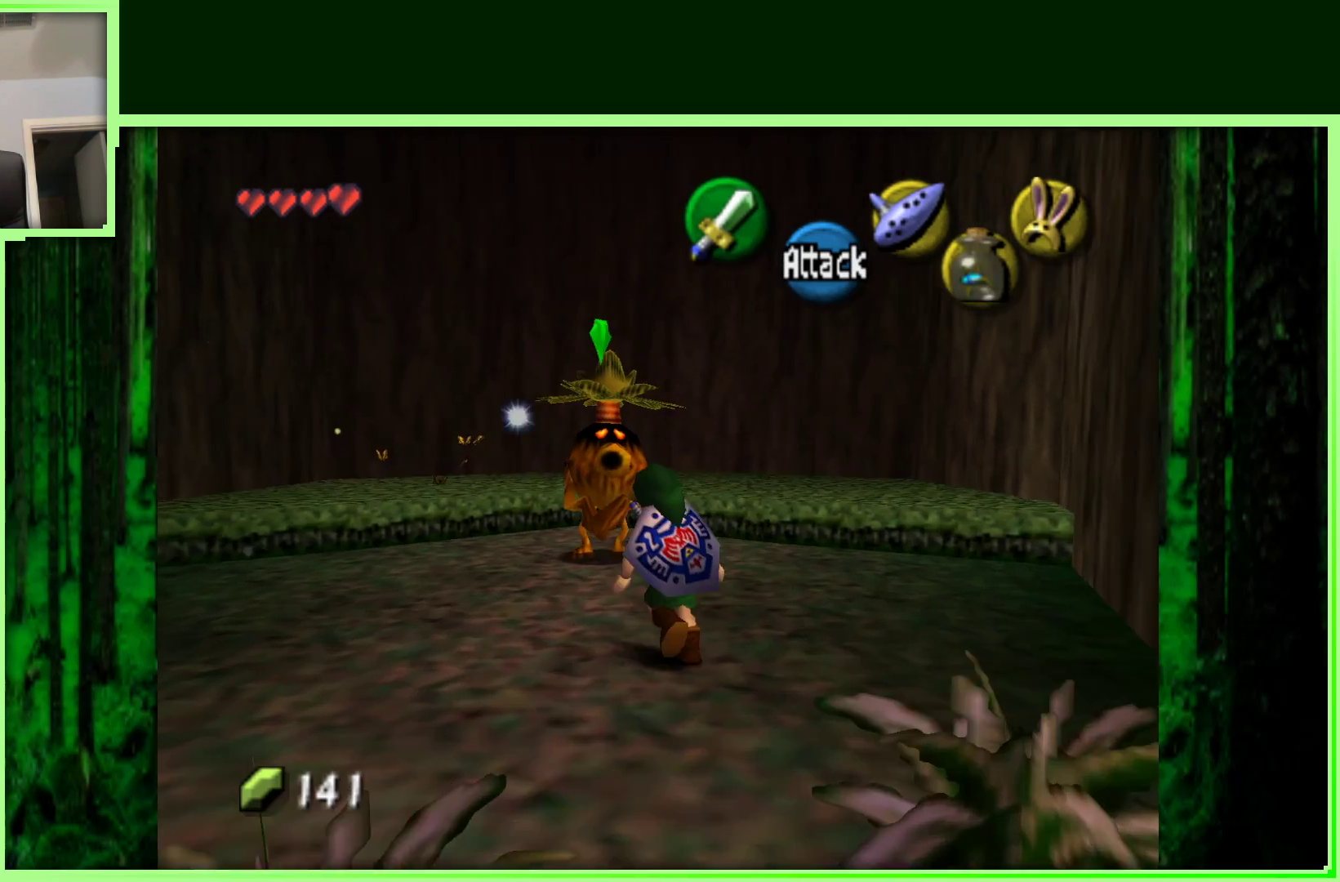
{"buttons": ["Z"], "left_stick": "center", "events": [[33, "left_stick", "up"], [383, "left_stick", "center"], [433, "Z", "down"]]}
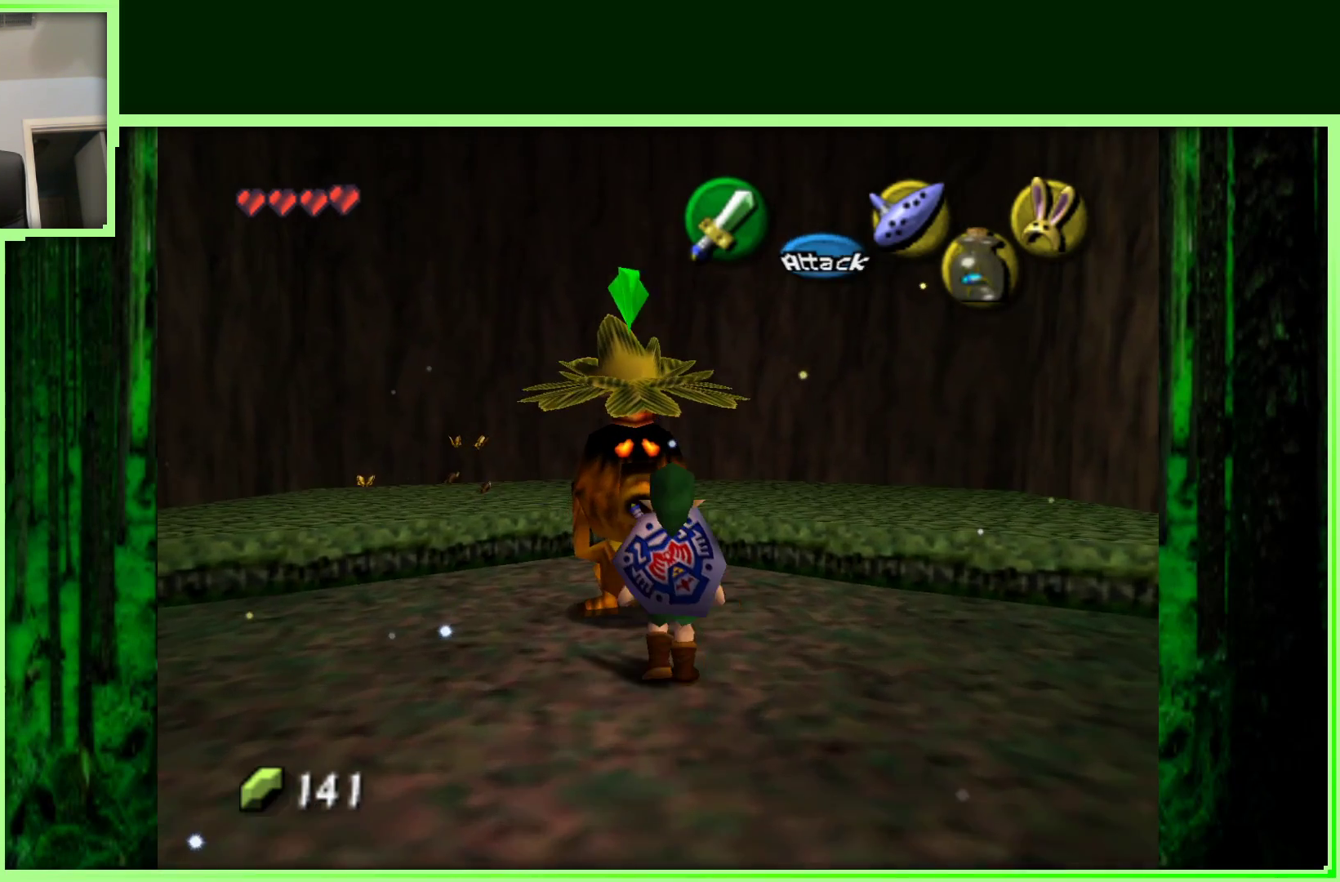
{"buttons": ["Z"], "left_stick": "center", "events": [[233, "A", "down"], [400, "A", "up"]]}
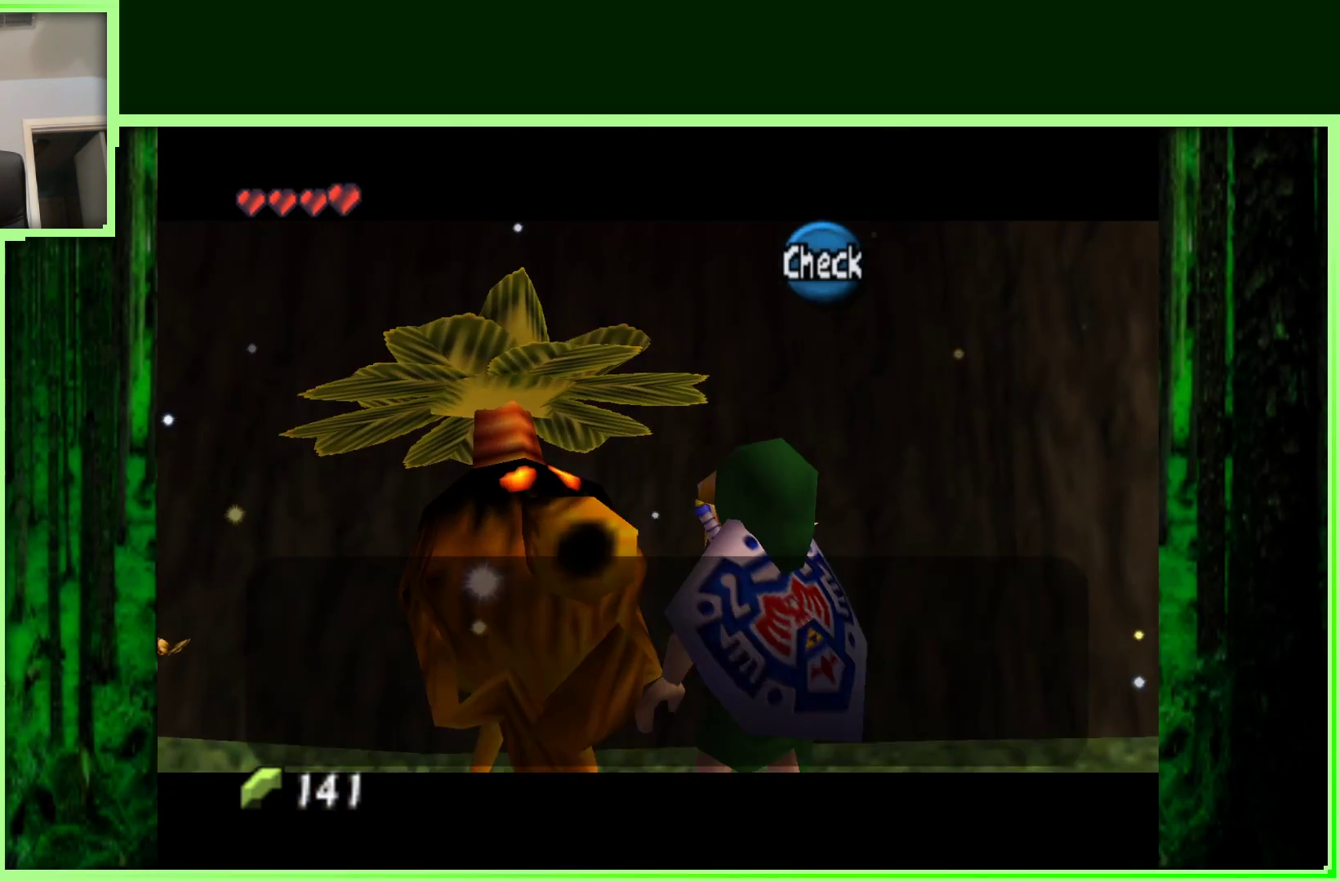
{"buttons": ["A"], "left_stick": "center", "events": [[200, "Z", "up"], [450, "A", "down"]]}
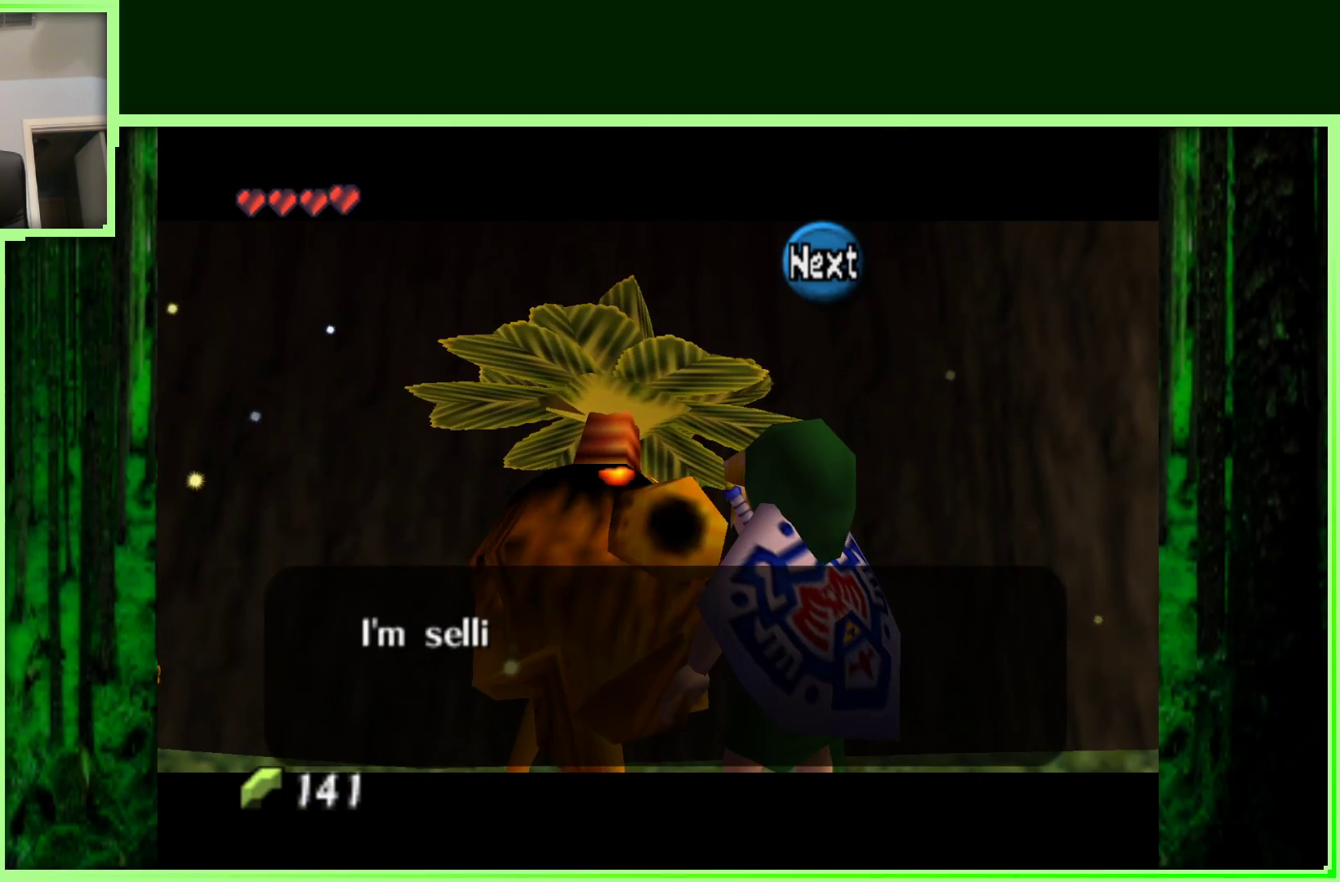
{"buttons": ["B"], "left_stick": "center", "events": [[100, "A", "up"], [450, "B", "down"]]}
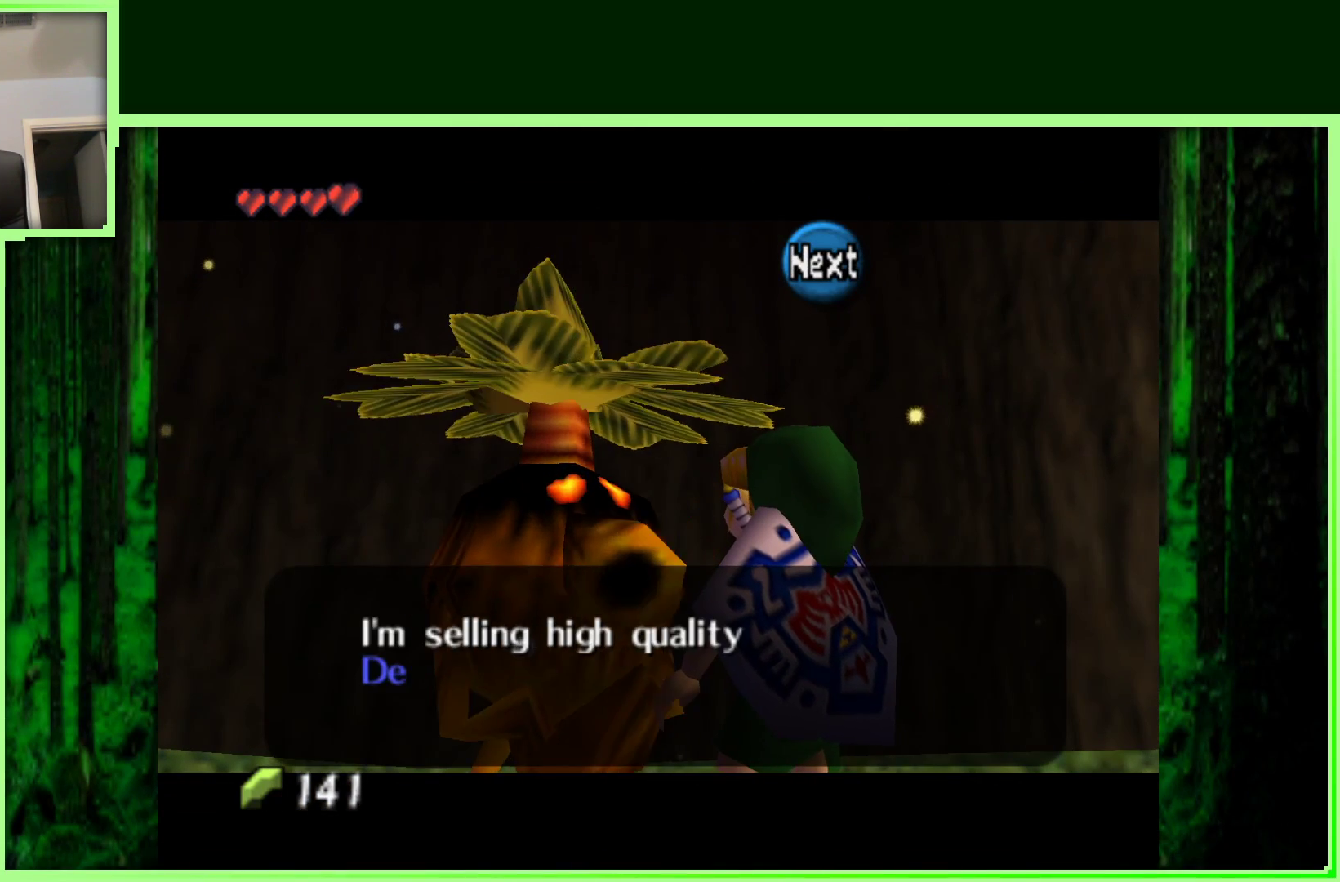
{"buttons": [], "left_stick": "center", "events": [[117, "B", "up"]]}
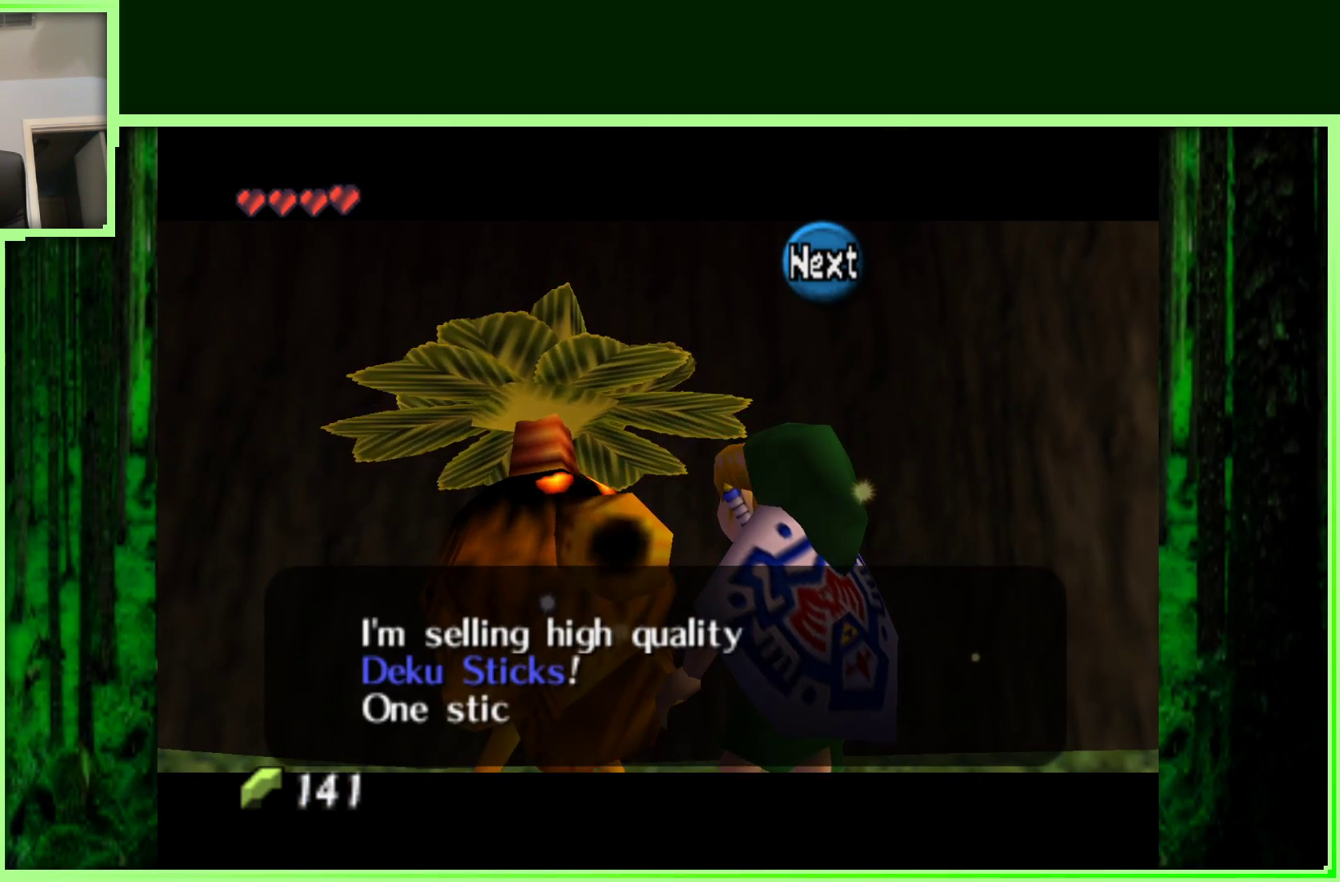
{"buttons": [], "left_stick": "center", "events": [[200, "B", "down"], [383, "B", "up"]]}
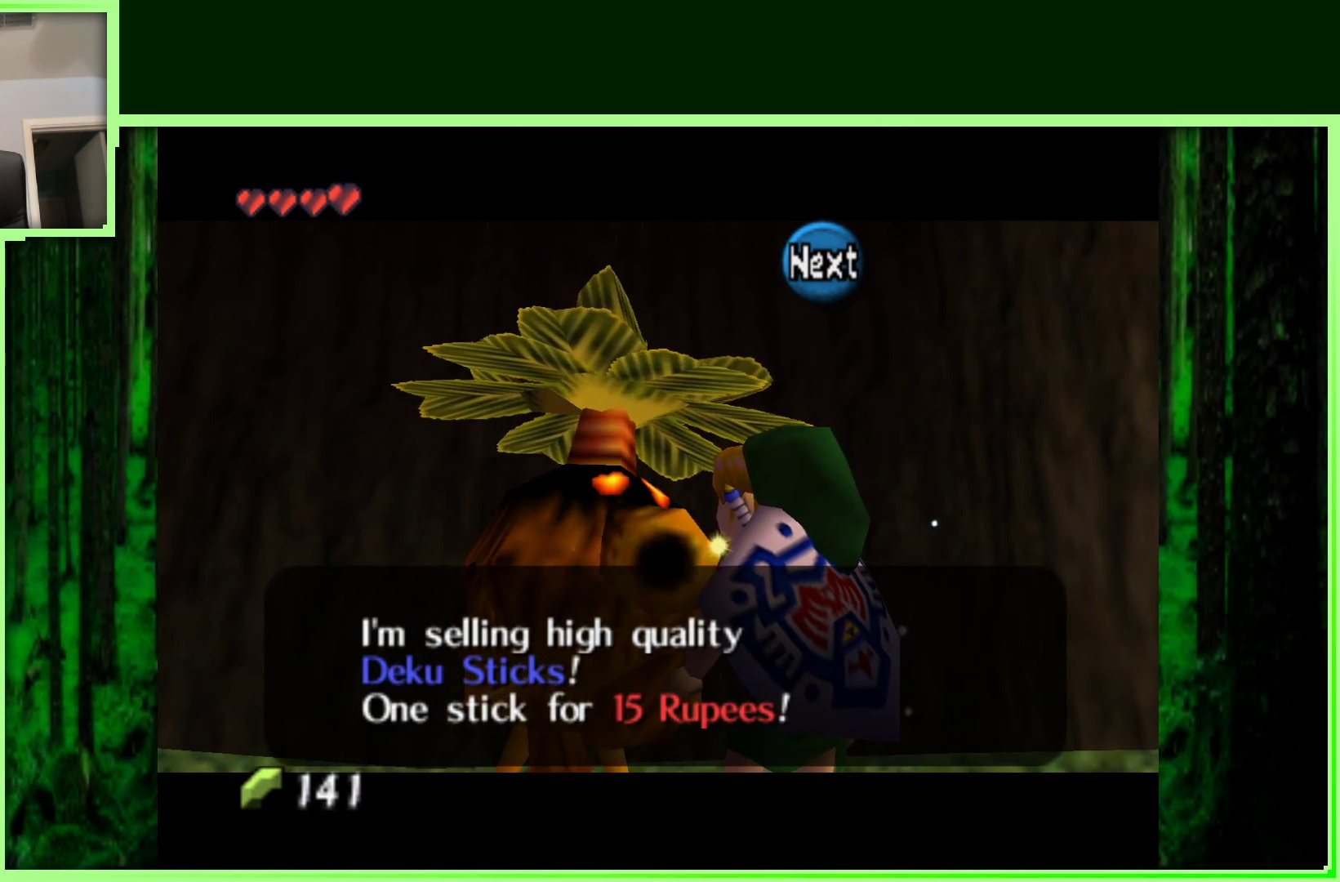
{"buttons": [], "left_stick": "center", "events": [[183, "B", "down"], [333, "B", "up"]]}
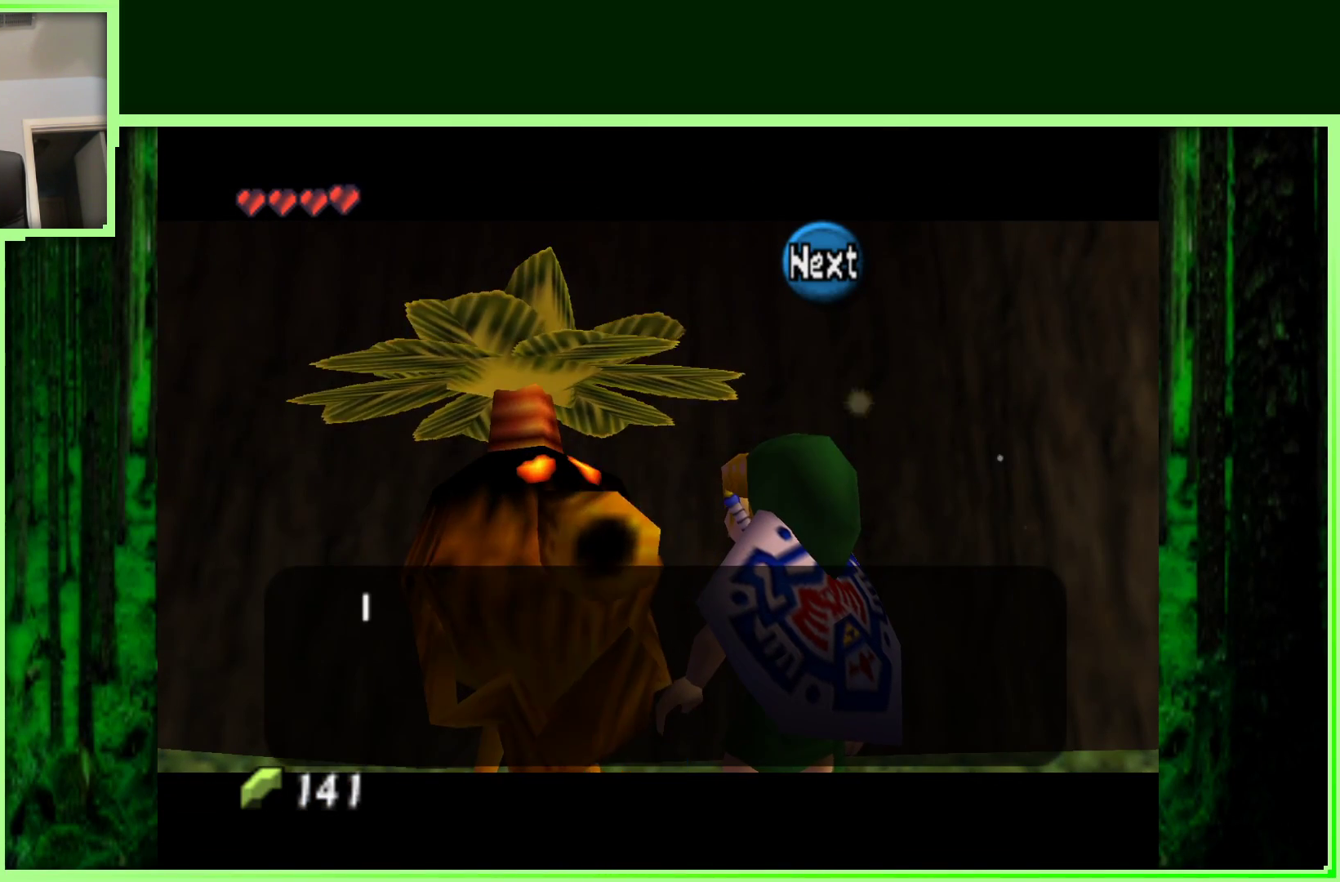
{"buttons": [], "left_stick": "center", "events": [[233, "B", "down"], [367, "B", "up"]]}
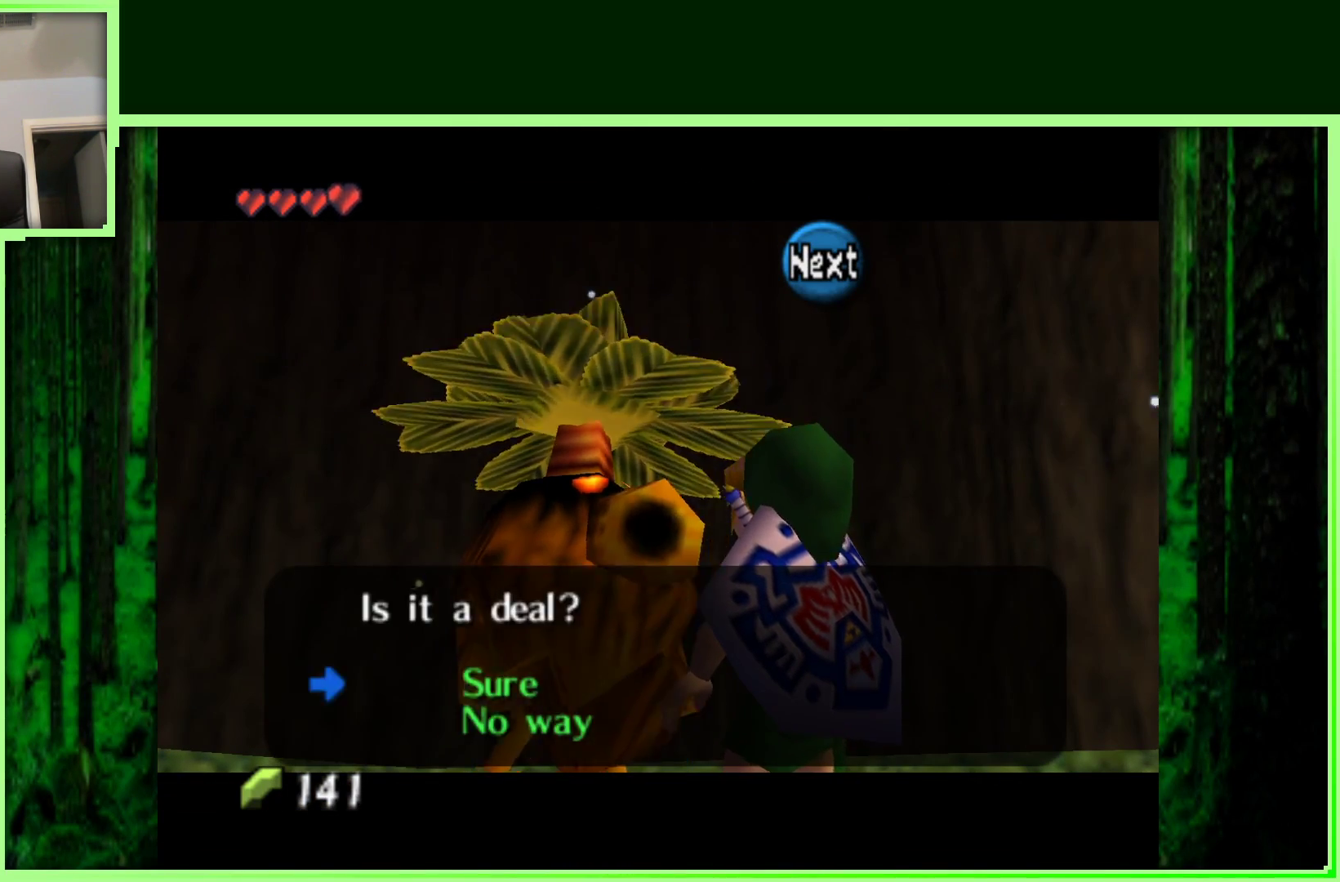
{"buttons": [], "left_stick": "center", "events": [[83, "A", "down"], [200, "A", "up"]]}
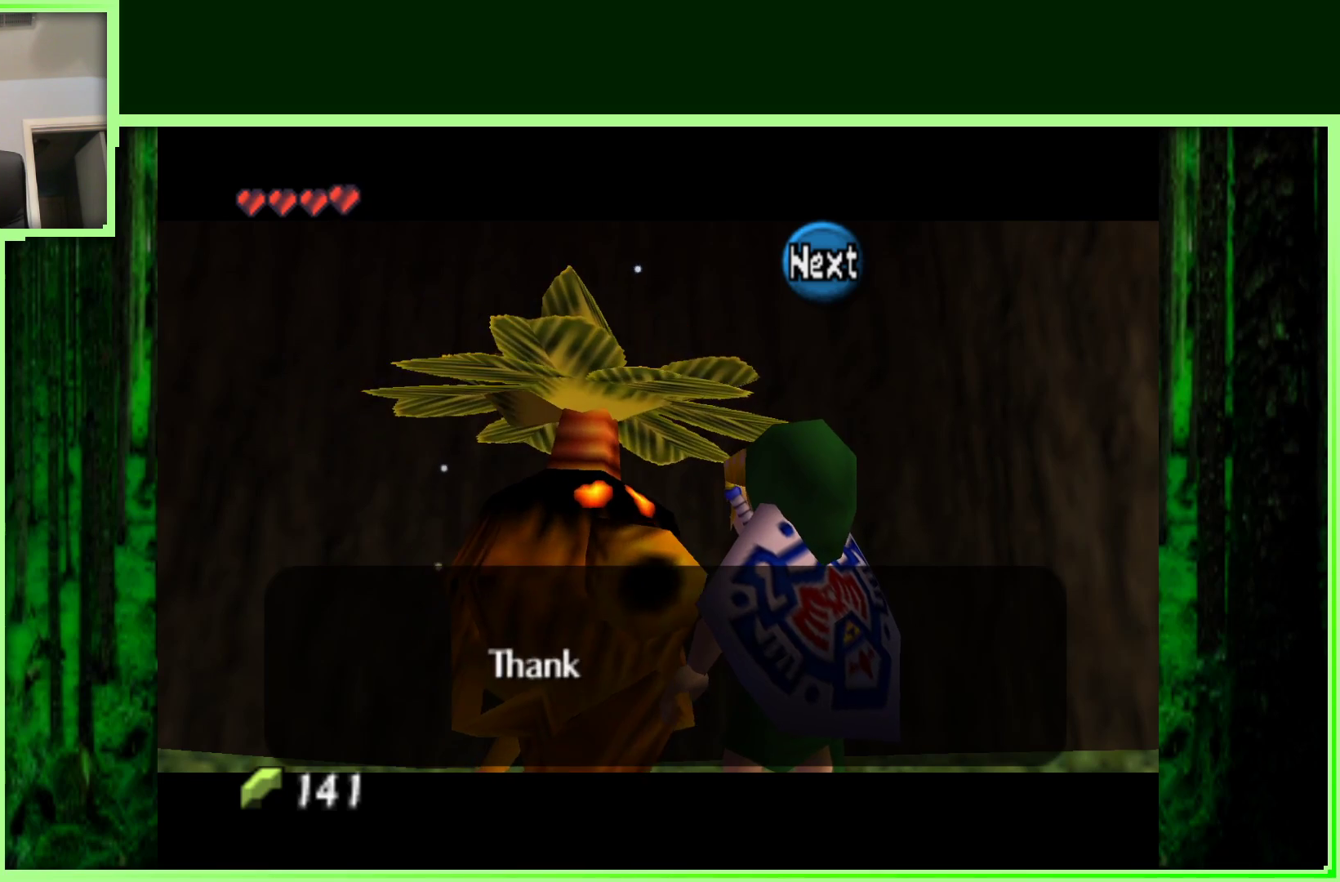
{"buttons": ["A"], "left_stick": "center", "events": [[450, "A", "down"]]}
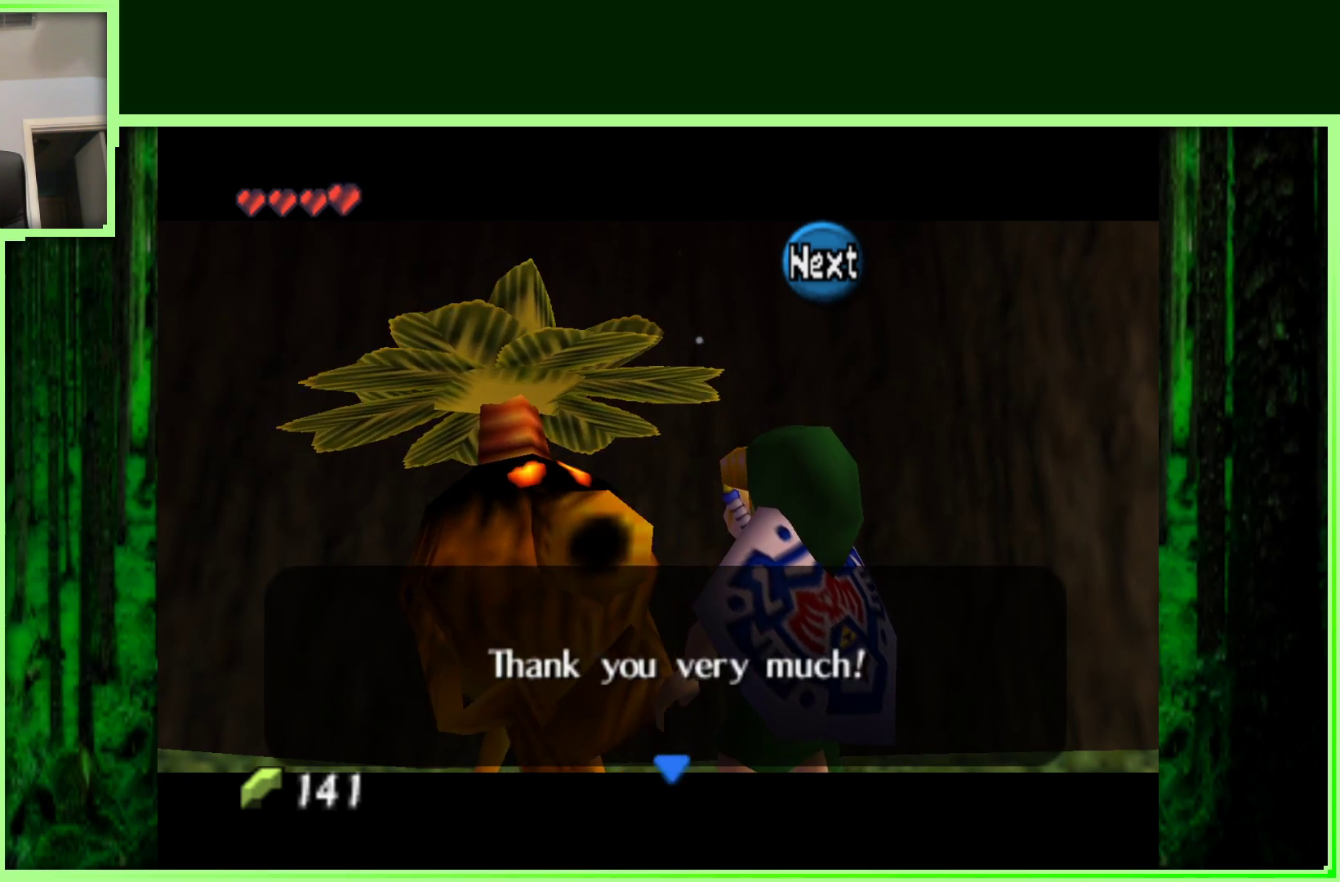
{"buttons": [], "left_stick": "center", "events": [[83, "A", "up"]]}
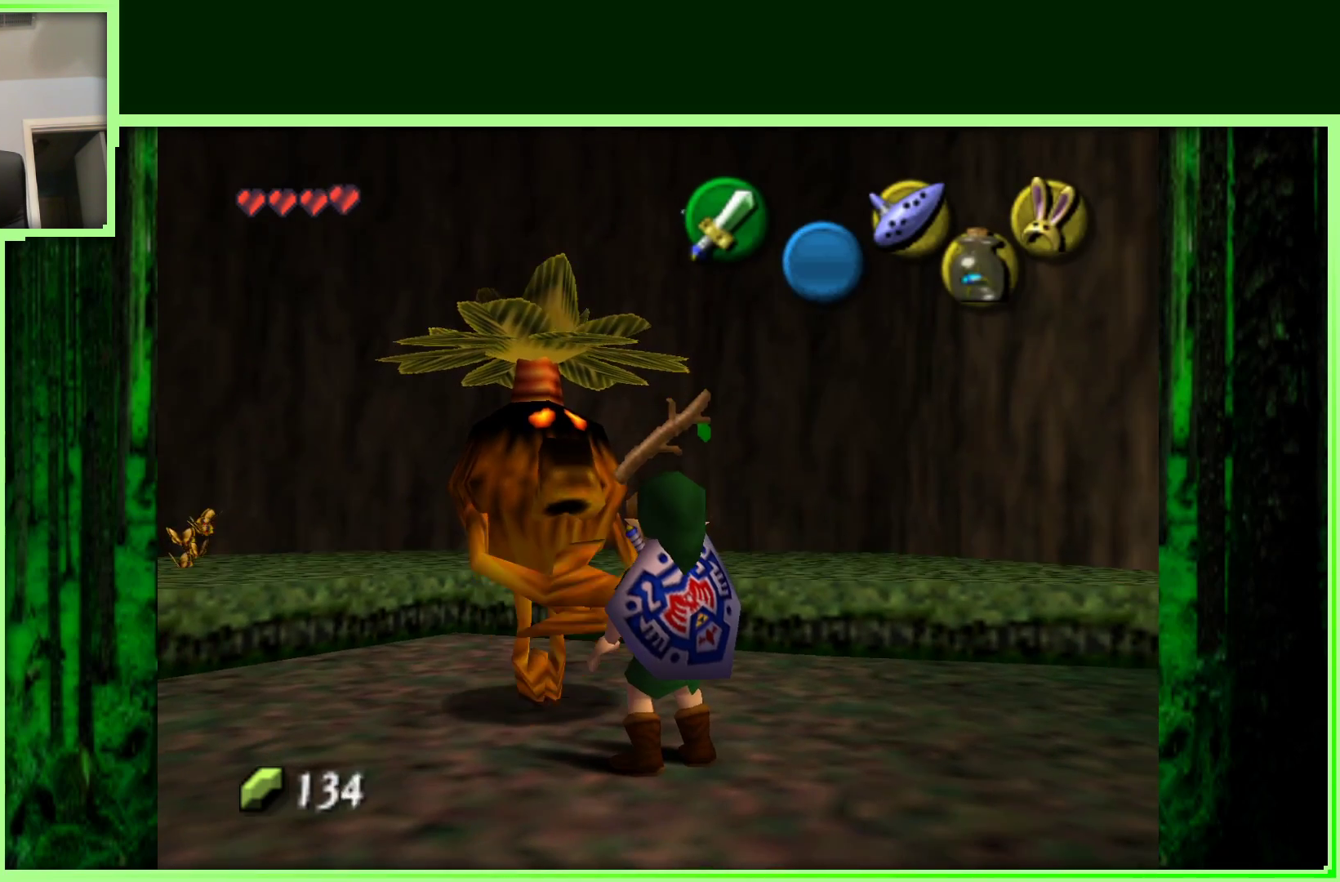
{"buttons": [], "left_stick": "center", "events": [[50, "left_stick", "down-right"], [183, "left_stick", "center"], [300, "Z", "down"], [500, "Z", "up"]]}
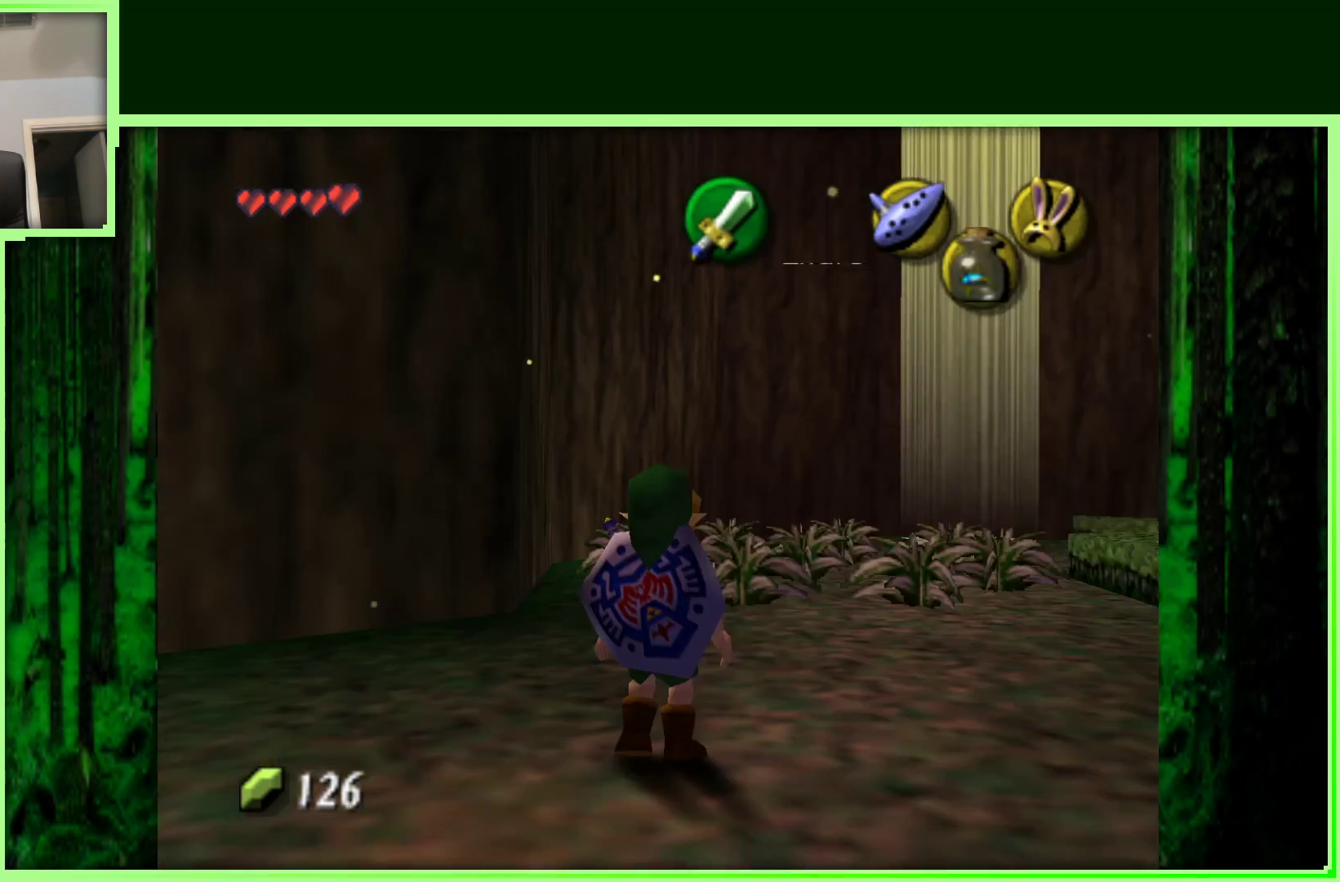
{"buttons": [], "left_stick": "up", "events": [[250, "left_stick", "up"]]}
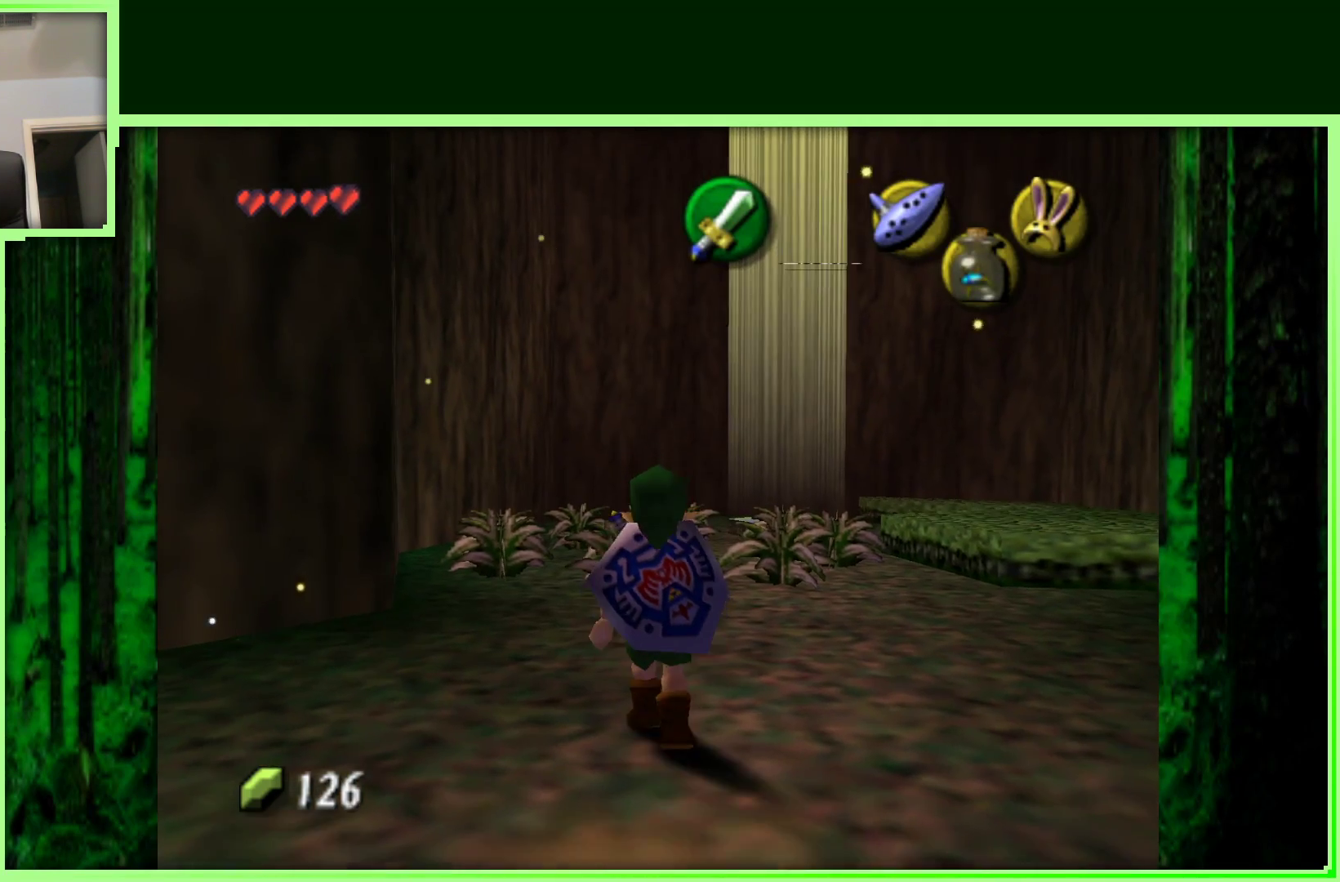
{"buttons": [], "left_stick": "up", "events": [[267, "B", "down"], [417, "B", "up"]]}
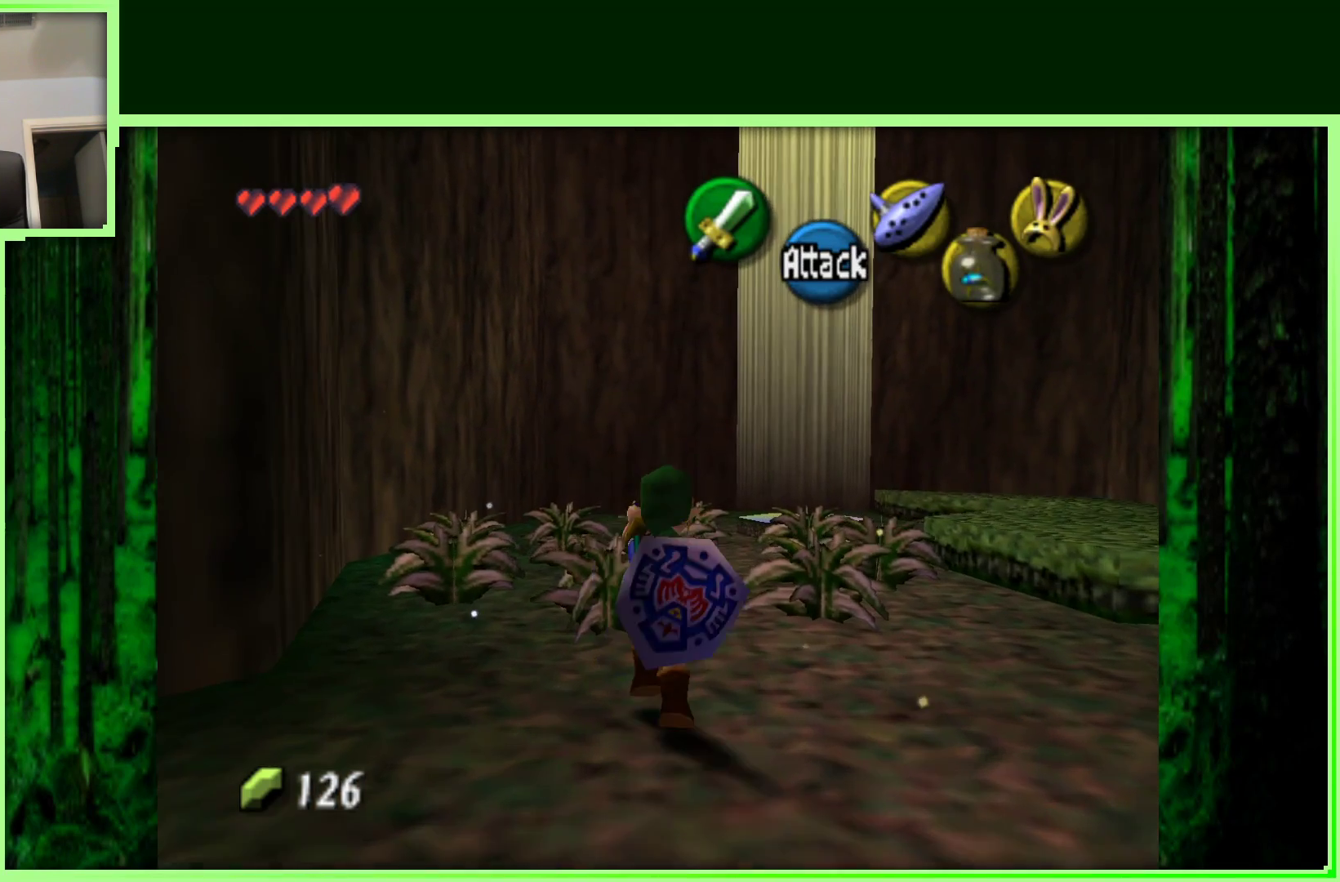
{"buttons": ["B"], "left_stick": "up-right", "events": [[150, "B", "down"], [183, "left_stick", "up-right"], [333, "B", "up"], [483, "B", "down"]]}
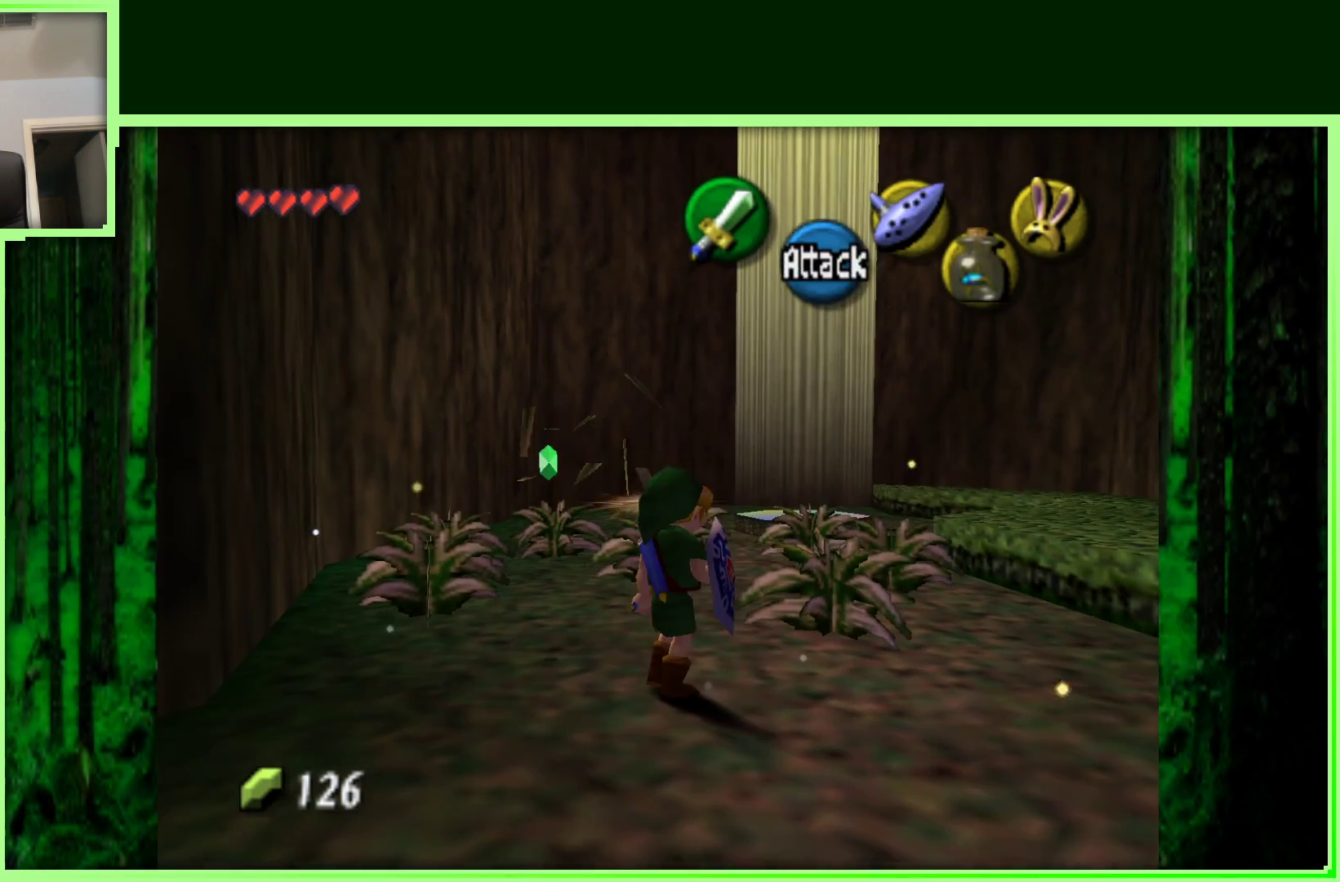
{"buttons": [], "left_stick": "up", "events": [[133, "B", "up"], [233, "left_stick", "up"], [250, "B", "down"], [400, "B", "up"]]}
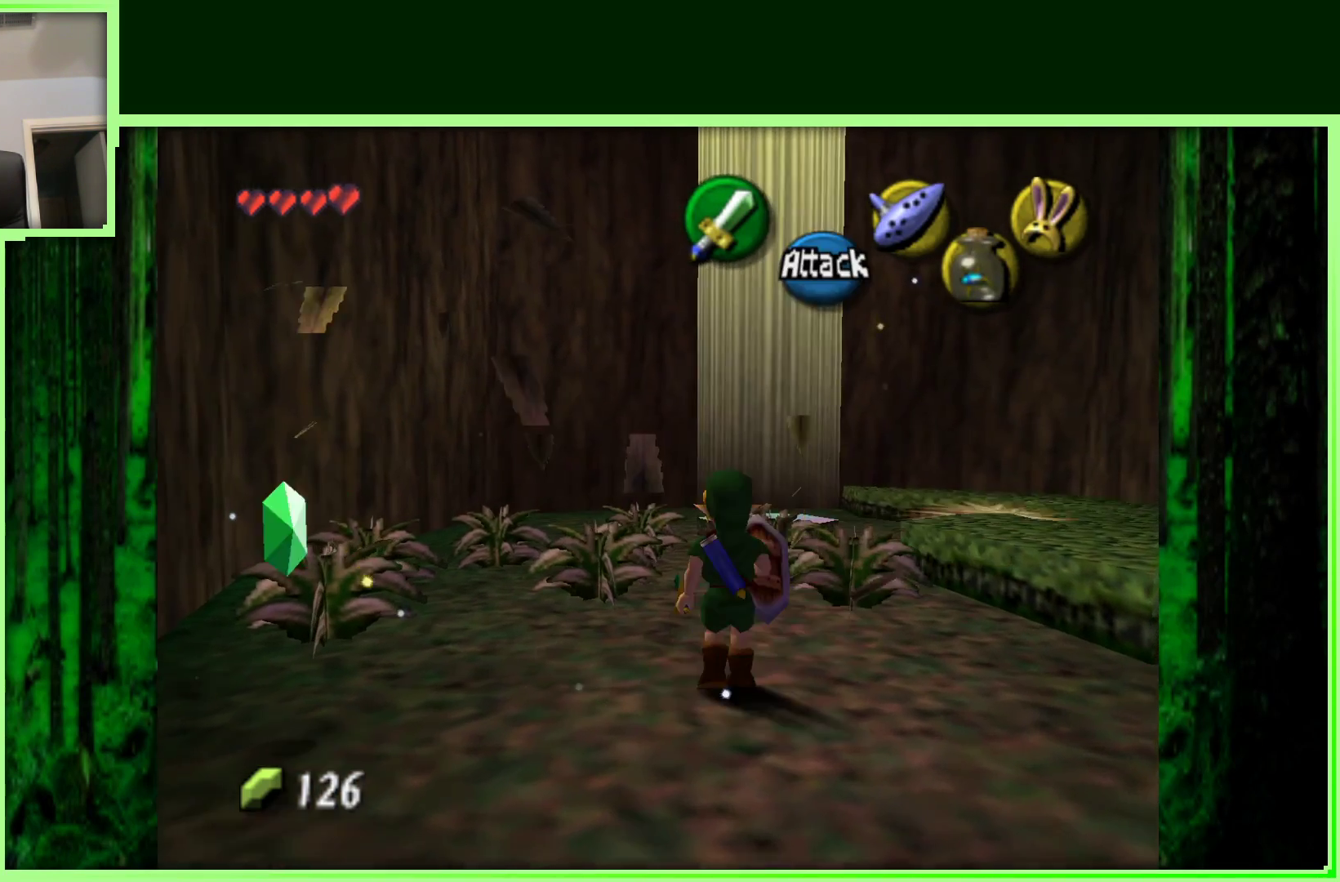
{"buttons": [], "left_stick": "up-left", "events": [[167, "left_stick", "up-left"], [200, "B", "down"], [300, "B", "up"]]}
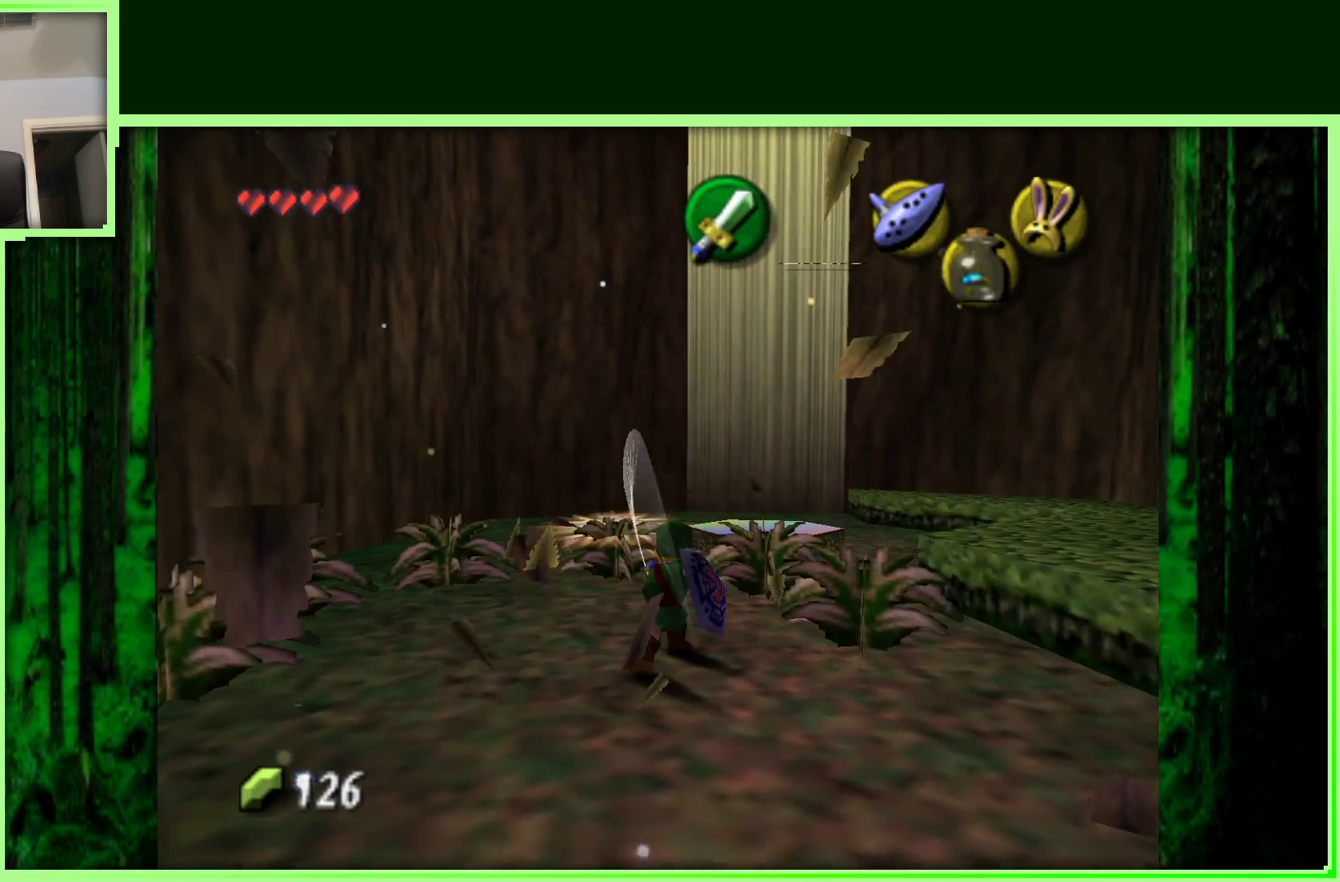
{"buttons": [], "left_stick": "down", "events": [[183, "B", "down"], [367, "B", "up"], [383, "left_stick", "down-left"], [433, "left_stick", "down"]]}
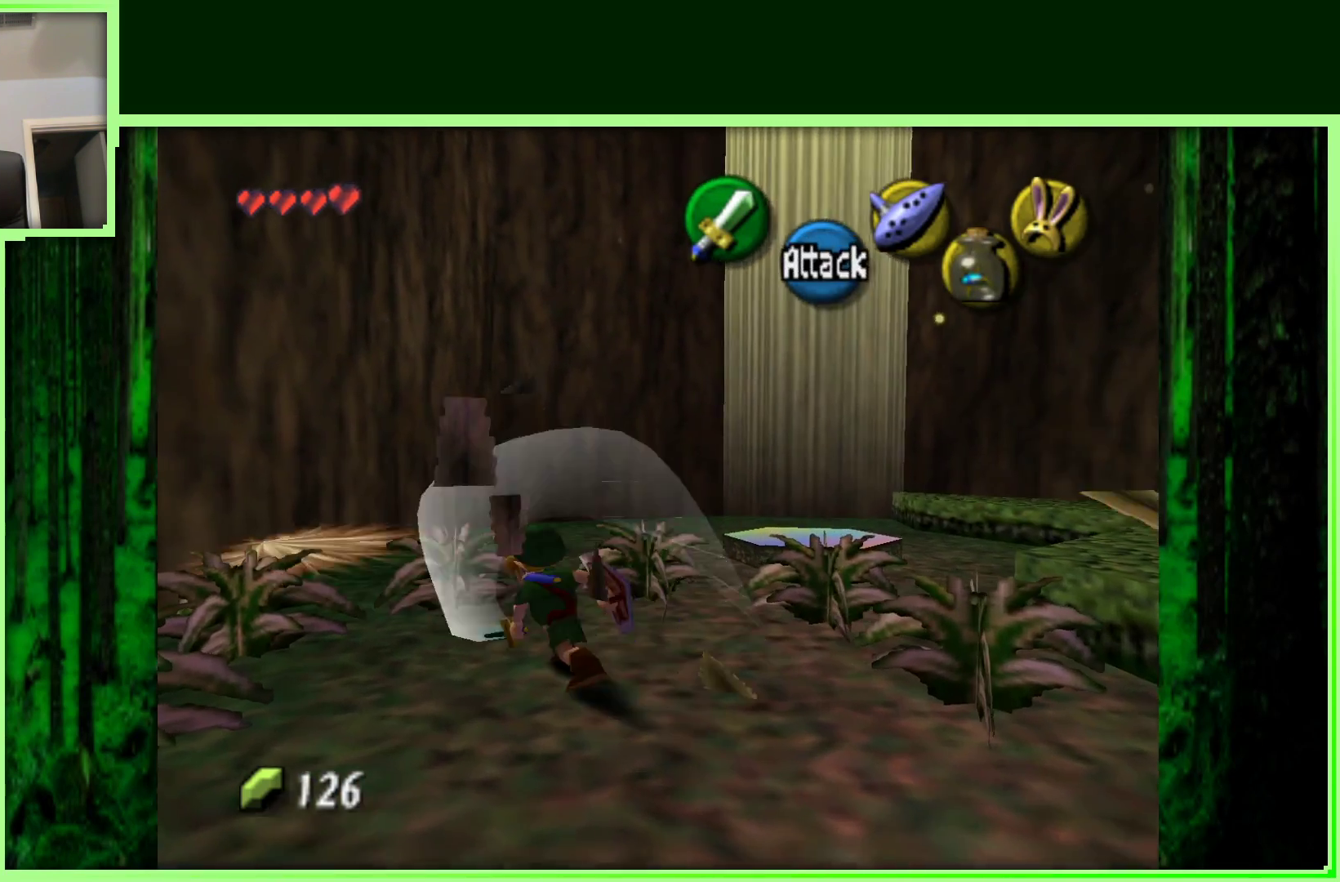
{"buttons": [], "left_stick": "left", "events": [[117, "left_stick", "right"], [217, "left_stick", "up"], [267, "left_stick", "up-left"], [433, "left_stick", "left"]]}
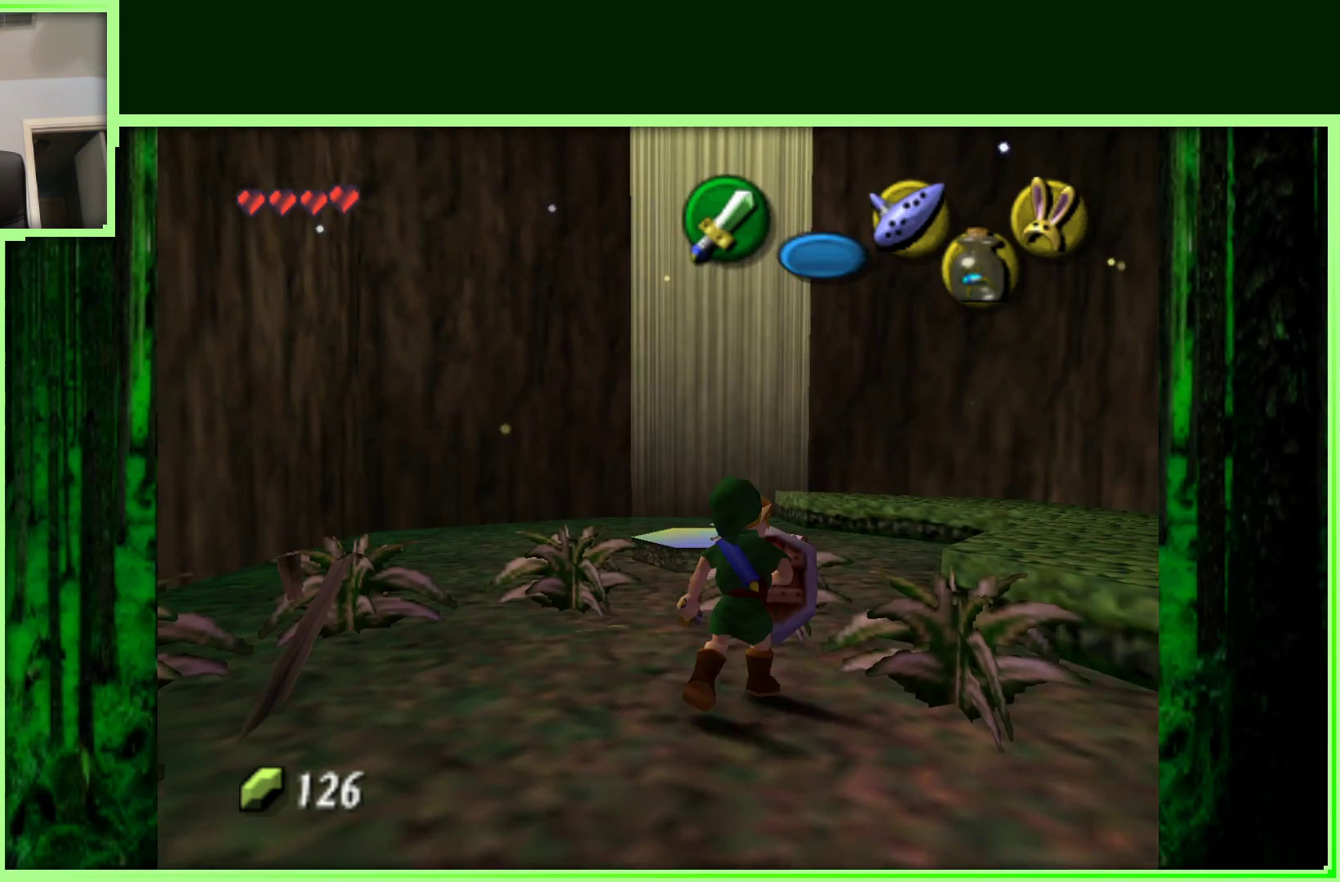
{"buttons": [], "left_stick": "down", "events": [[167, "left_stick", "up-left"], [300, "left_stick", "left"], [500, "left_stick", "down"]]}
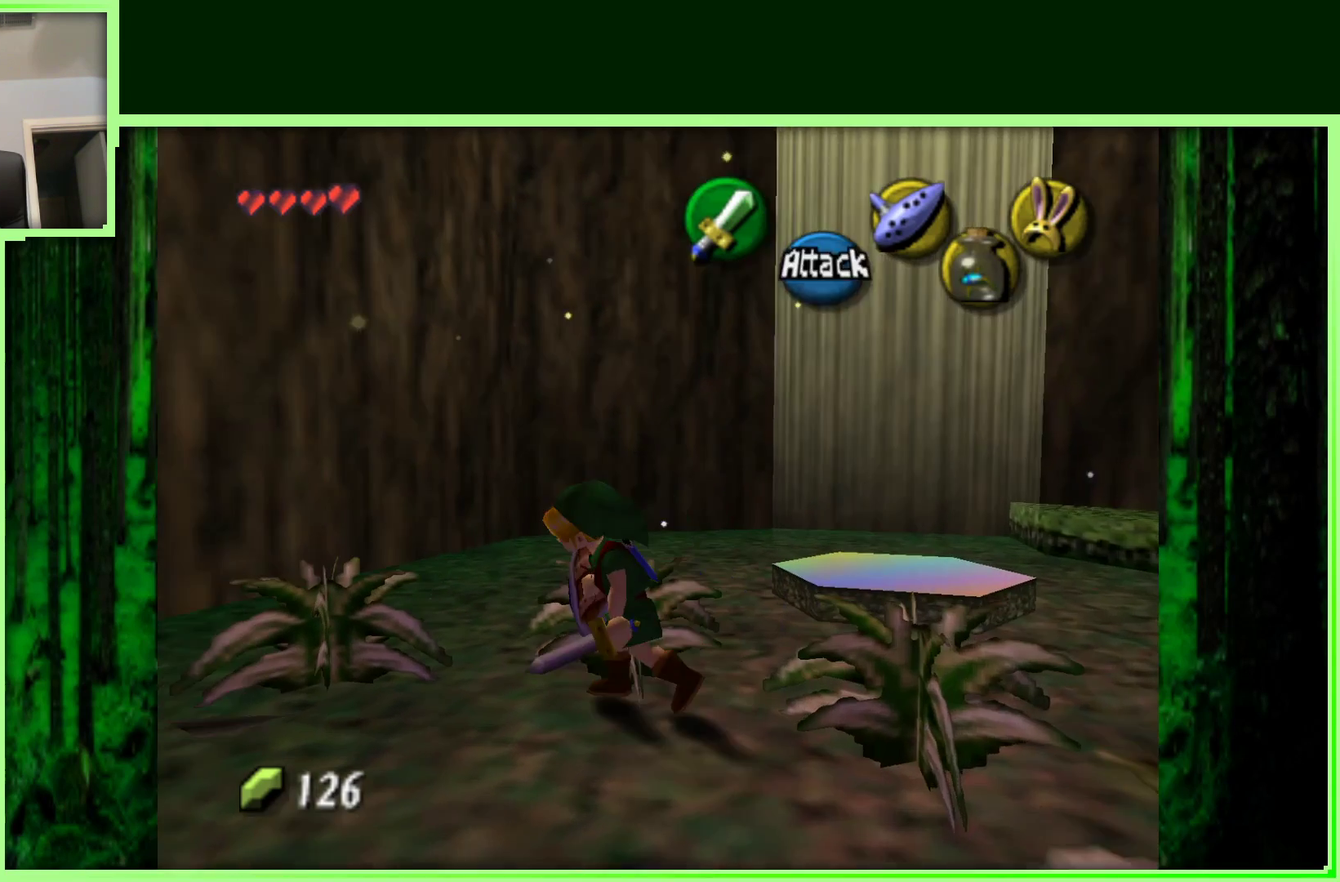
{"buttons": [], "left_stick": "center", "events": [[50, "left_stick", "right"], [150, "left_stick", "up-left"], [200, "B", "down"], [250, "left_stick", "down-left"], [283, "B", "up"], [383, "left_stick", "center"]]}
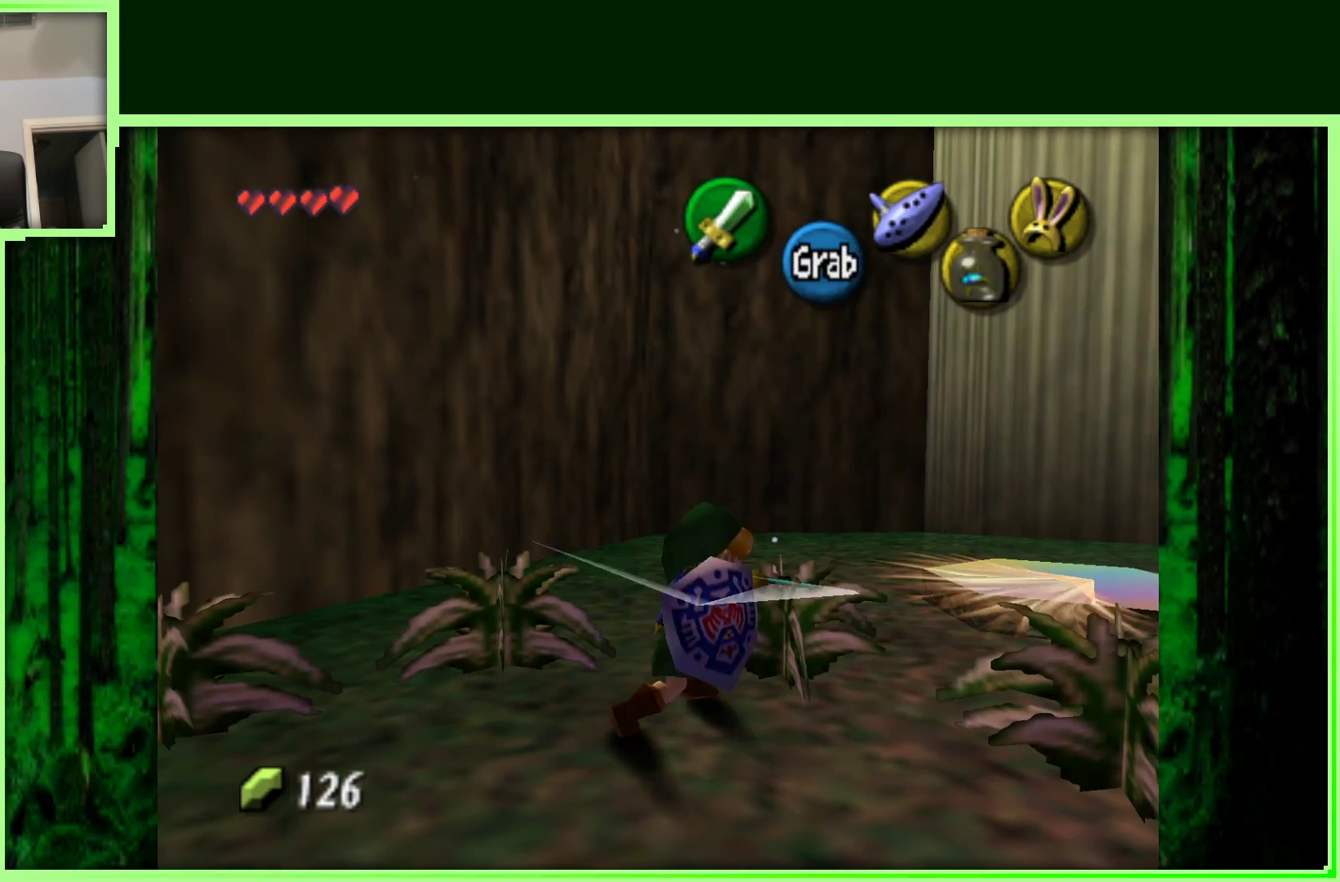
{"buttons": [], "left_stick": "left", "events": [[50, "left_stick", "left"]]}
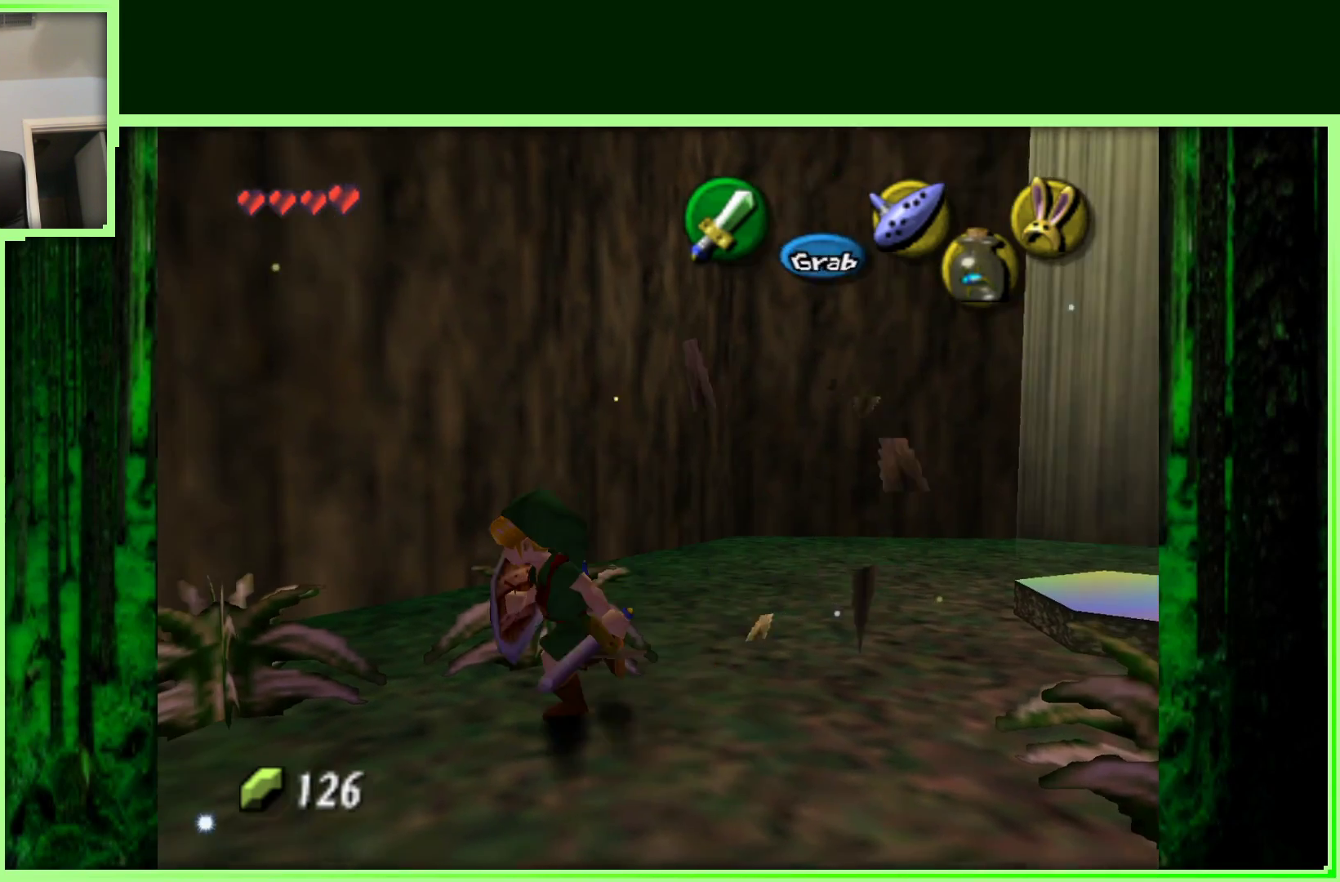
{"buttons": [], "left_stick": "center", "events": [[83, "left_stick", "down"], [133, "left_stick", "right"], [200, "left_stick", "up"], [233, "B", "down"], [300, "B", "up"], [300, "left_stick", "left"], [383, "left_stick", "center"]]}
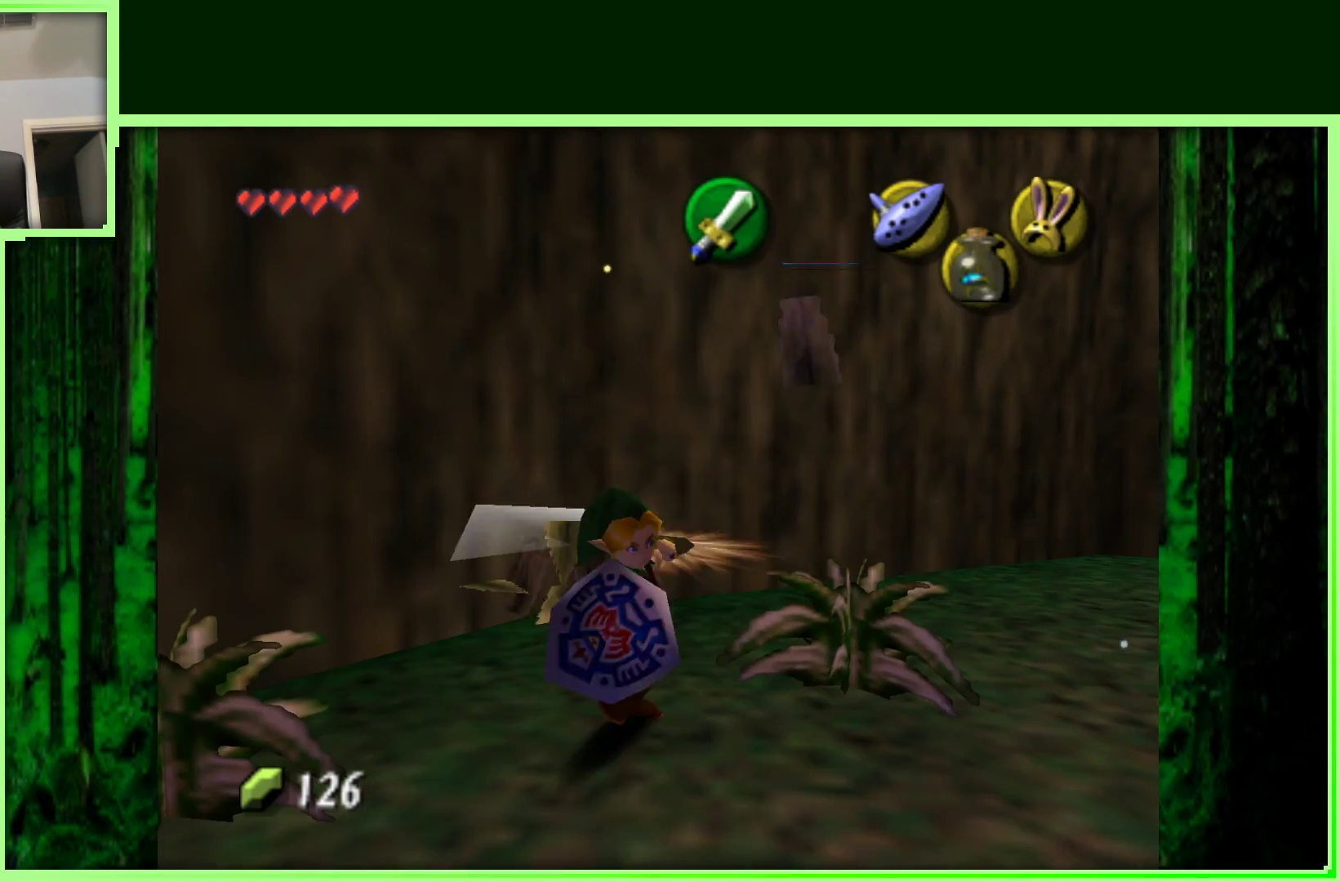
{"buttons": [], "left_stick": "left", "events": [[433, "left_stick", "left"]]}
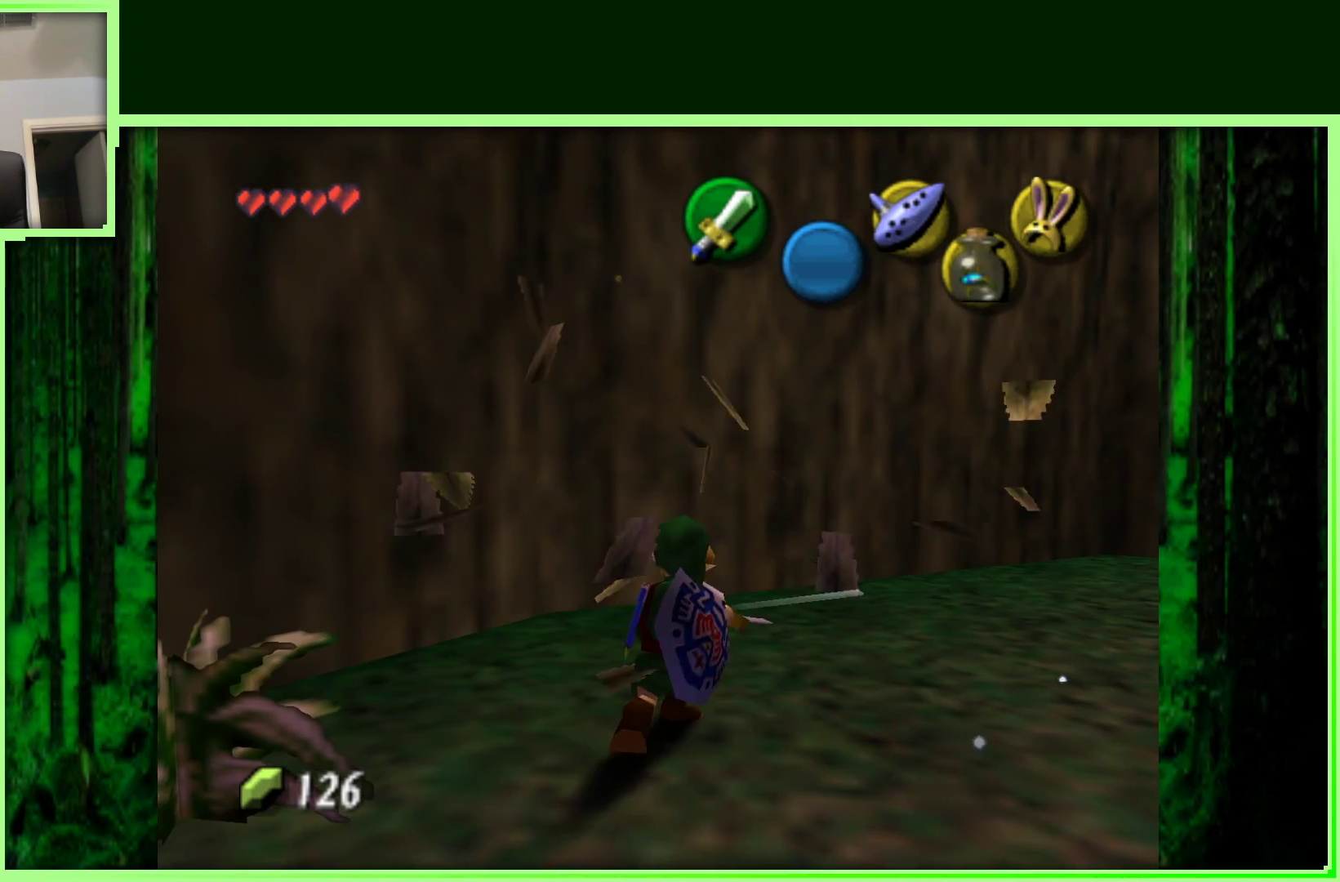
{"buttons": [], "left_stick": "left", "events": [[50, "left_stick", "down-left"], [183, "B", "down"], [233, "left_stick", "left"], [317, "B", "up"]]}
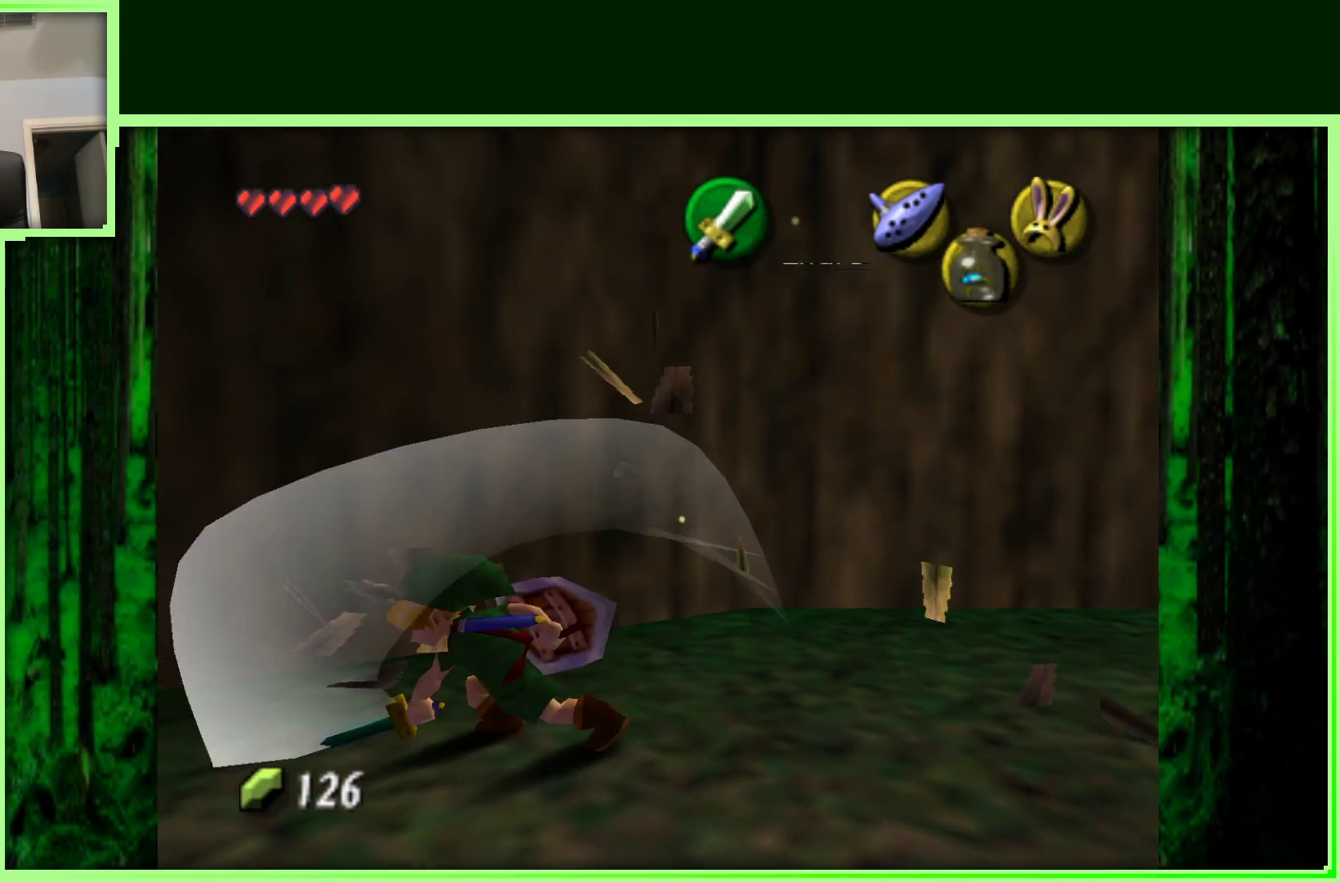
{"buttons": ["Z"], "left_stick": "center", "events": [[217, "left_stick", "down-left"], [300, "Z", "down"], [467, "left_stick", "center"]]}